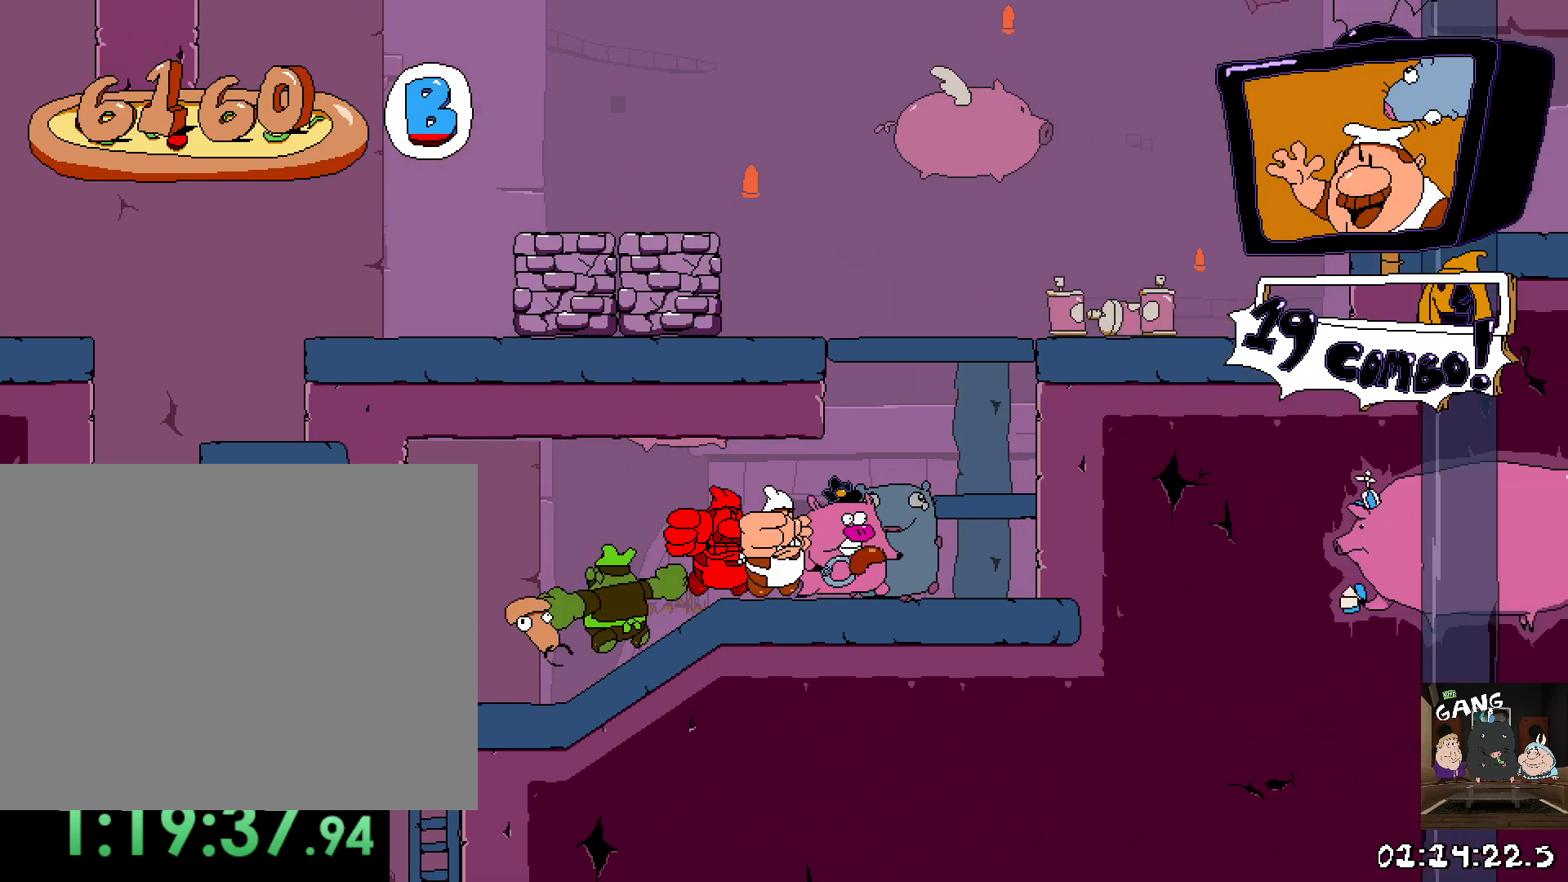
Gameplay with a controller (PlayStation layout); each line is a JSON object with the inputs held at the frame after it. "events" lists button and stick changes between this image and that frame as [ms after this image, input, new state], when the widget could be followed in between.
{"buttons": ["CROSS"], "left_stick": "center", "right_stick": "center", "events": [[150, "CROSS", "down"], [167, "left_stick", "center"], [350, "CROSS", "up"], [417, "R2", "up"], [467, "CROSS", "down"]]}
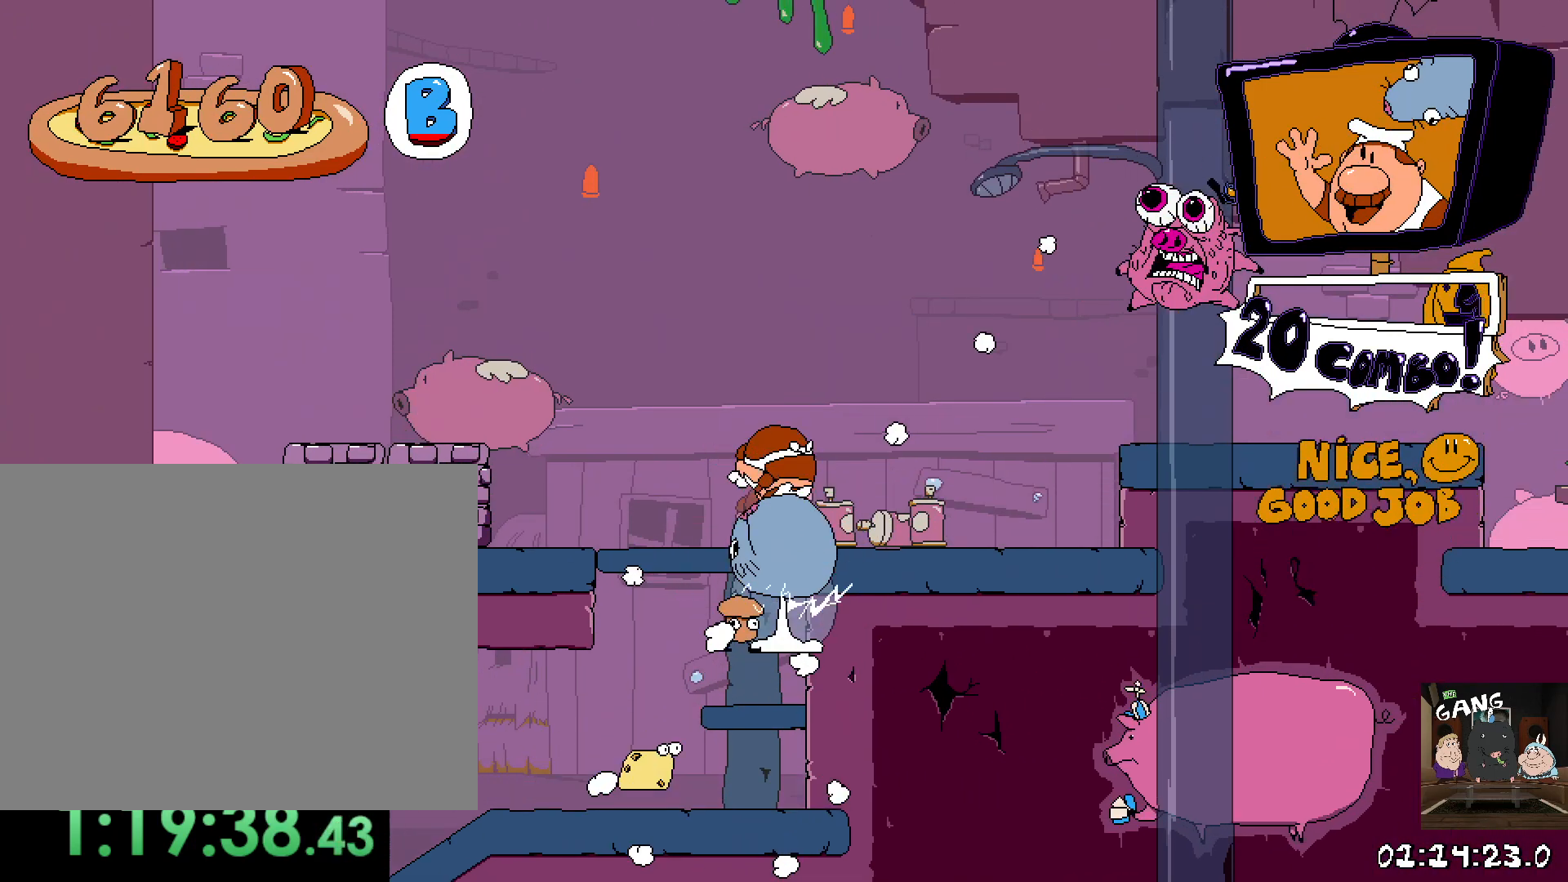
{"buttons": [], "left_stick": "center", "right_stick": "center", "events": [[217, "CROSS", "up"], [217, "left_stick", "left"], [450, "left_stick", "center"]]}
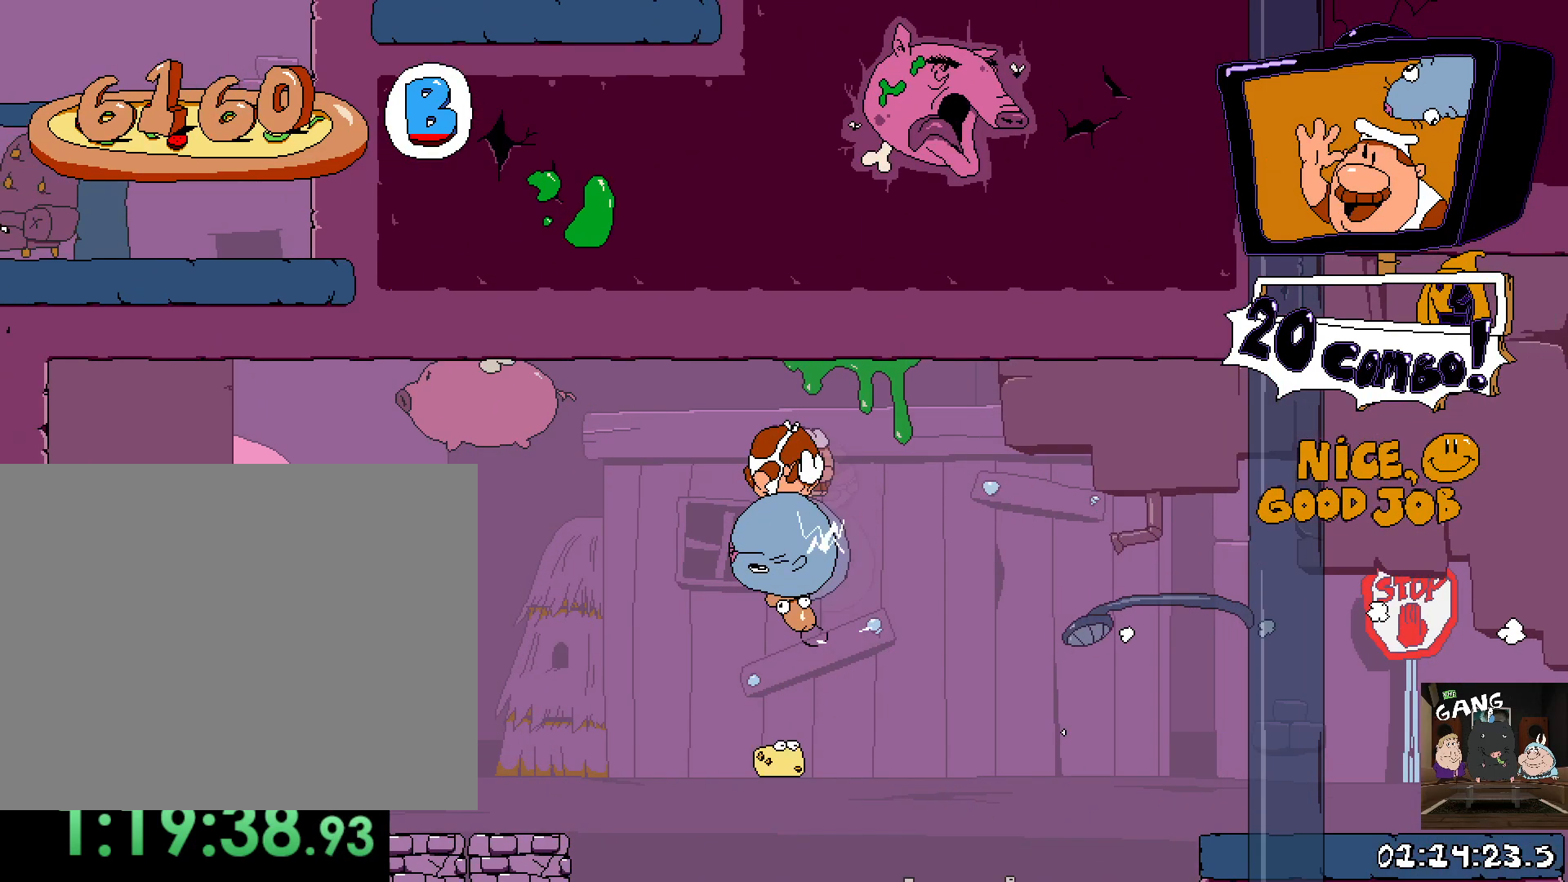
{"buttons": ["SQUARE", "R2"], "left_stick": "left", "right_stick": "center", "events": [[317, "left_stick", "left"], [333, "R2", "down"], [367, "SQUARE", "down"]]}
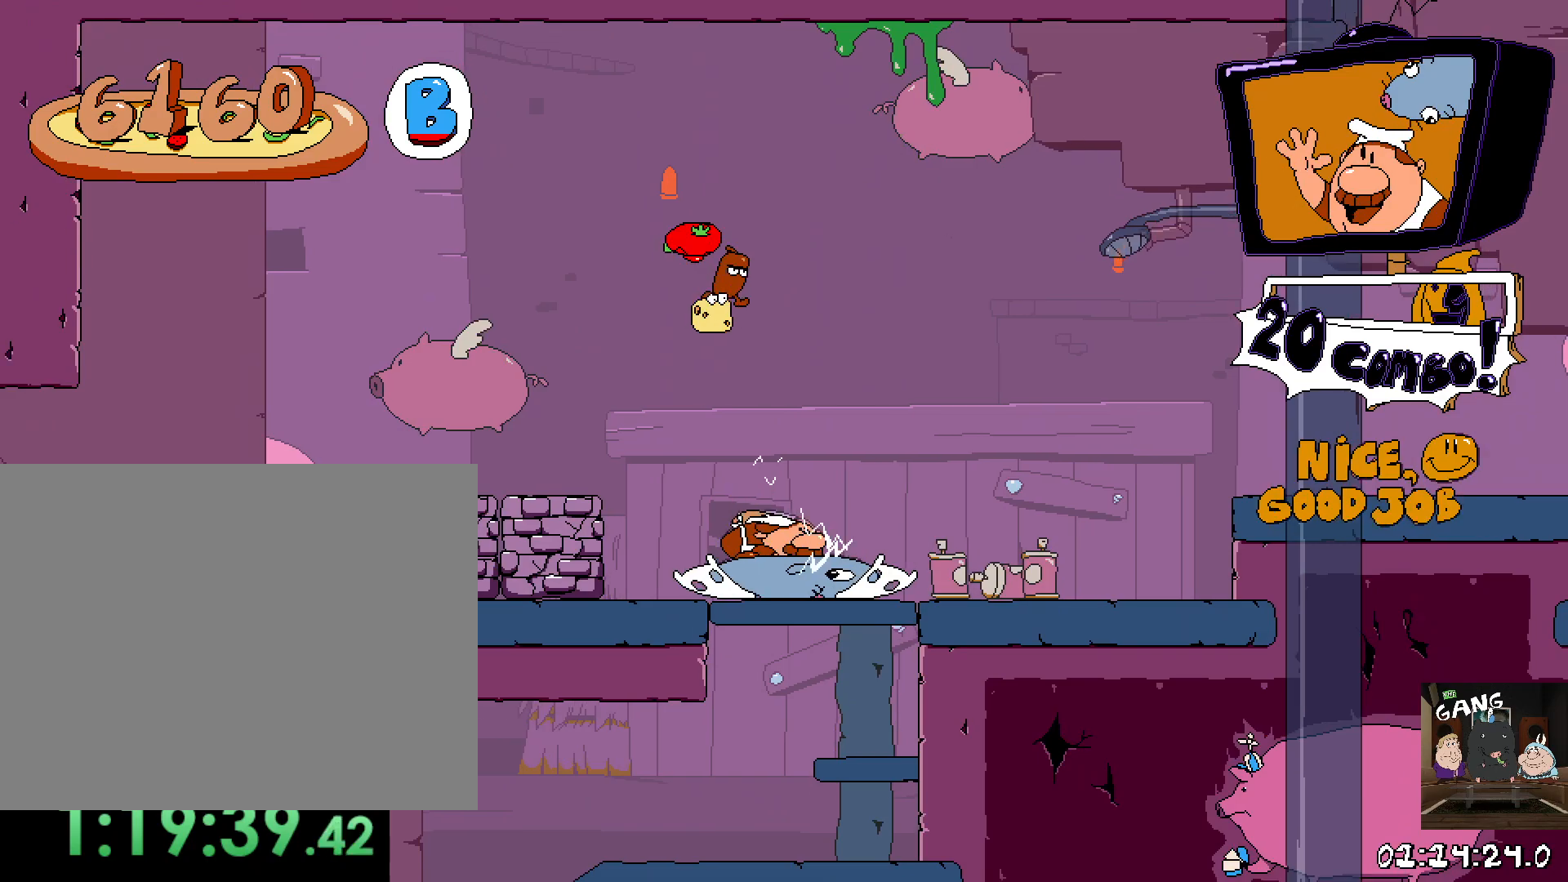
{"buttons": ["R2"], "left_stick": "left", "right_stick": "center", "events": [[117, "SQUARE", "up"], [317, "SQUARE", "down"], [467, "SQUARE", "up"]]}
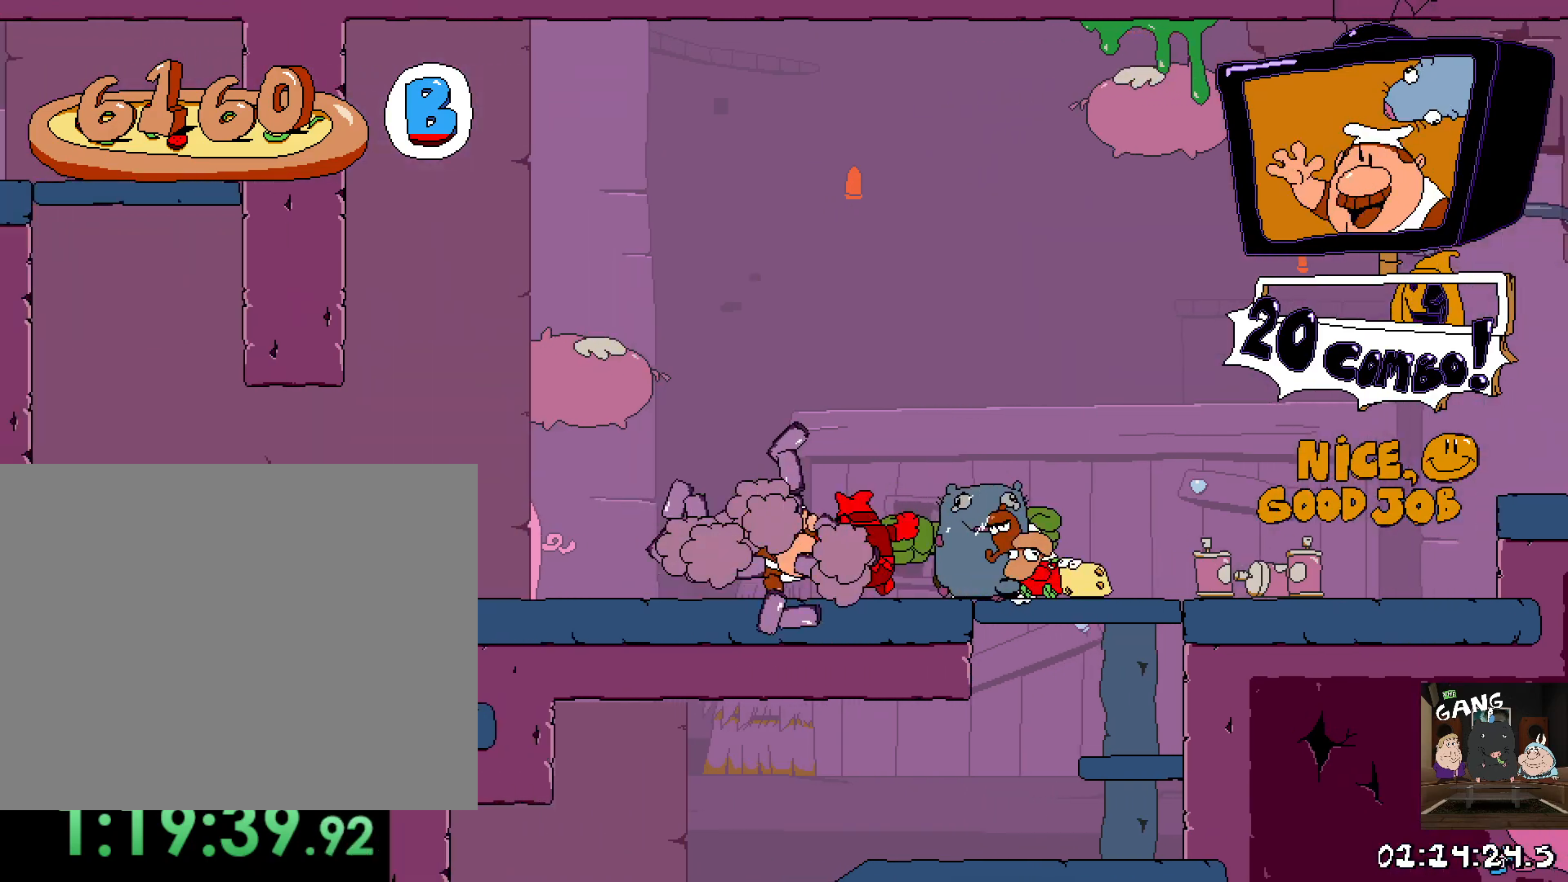
{"buttons": ["CROSS", "R2"], "left_stick": "left", "right_stick": "center", "events": [[400, "CROSS", "down"]]}
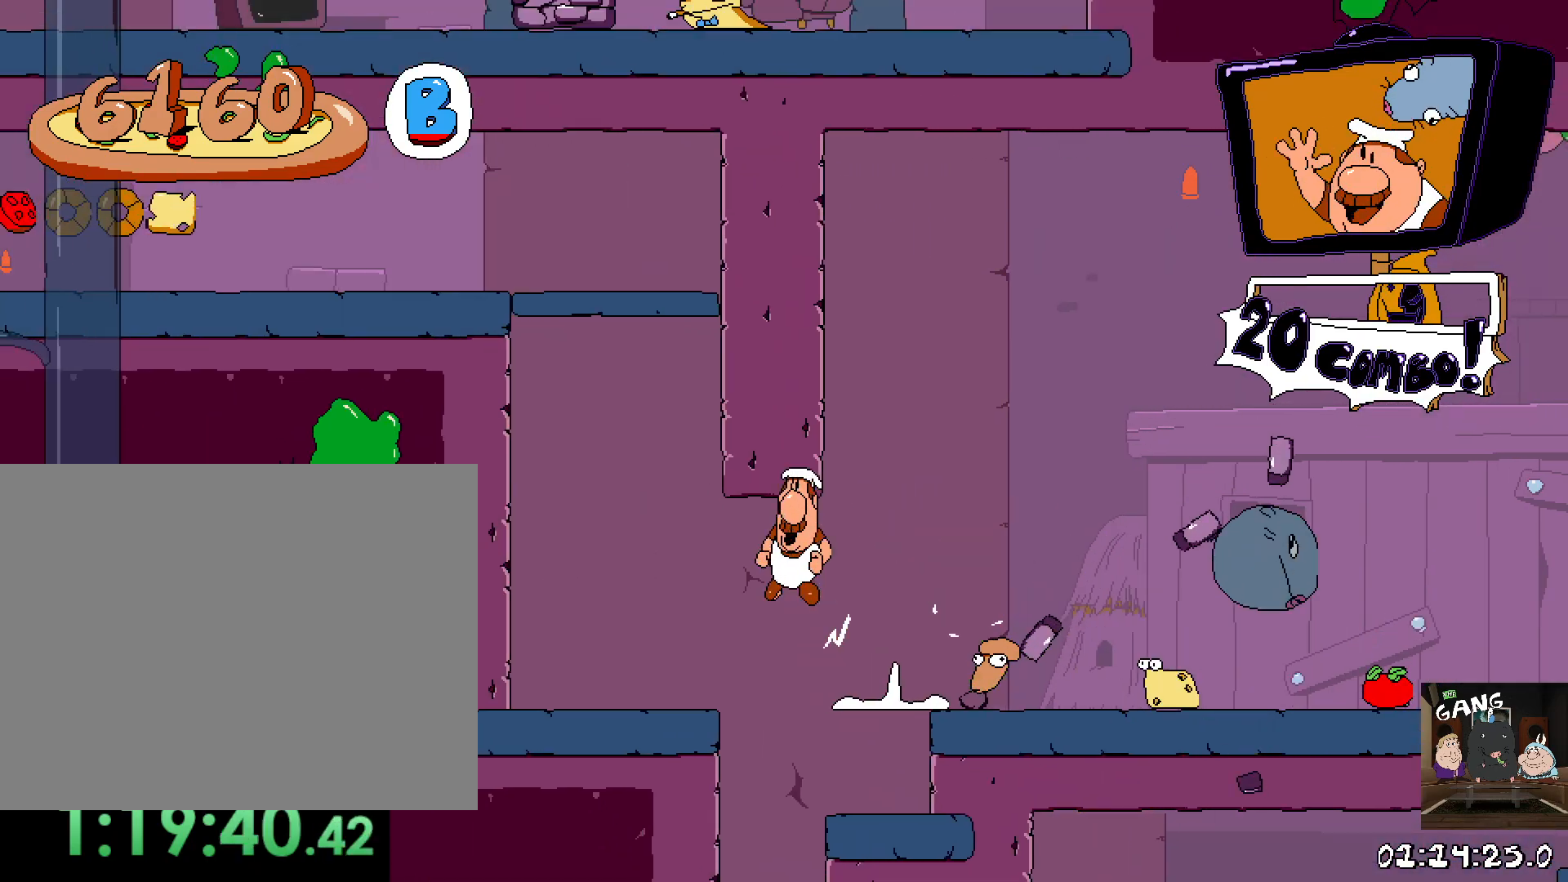
{"buttons": ["CROSS"], "left_stick": "center", "right_stick": "center", "events": [[133, "CROSS", "up"], [250, "R2", "up"], [250, "left_stick", "center"], [417, "CROSS", "down"]]}
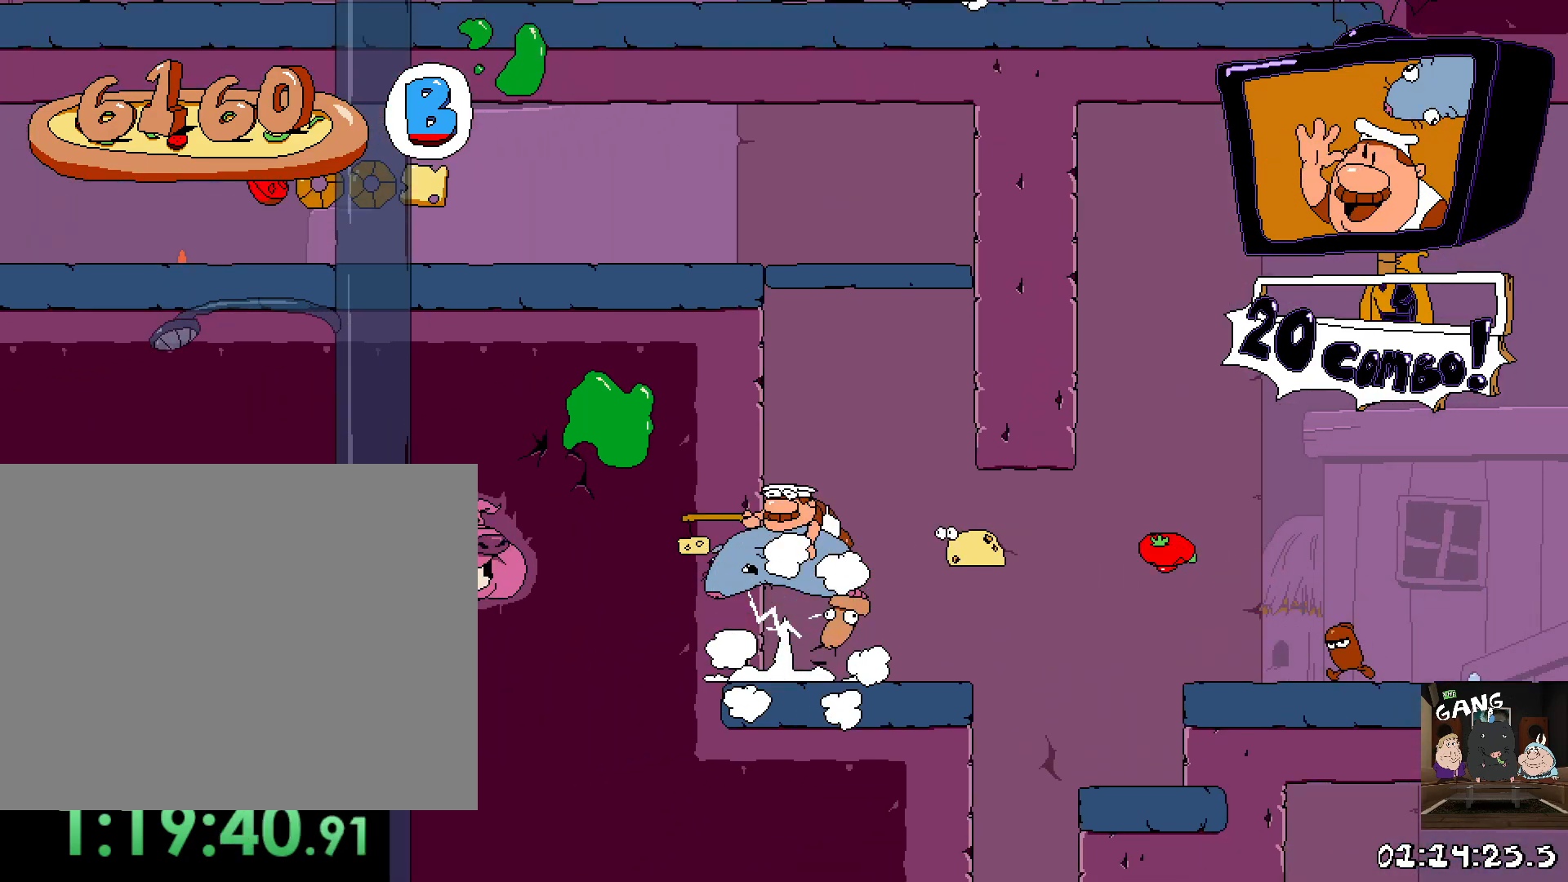
{"buttons": ["CROSS", "R2"], "left_stick": "left", "right_stick": "center", "events": [[167, "CROSS", "up"], [250, "CROSS", "down"], [467, "left_stick", "left"], [500, "R2", "down"]]}
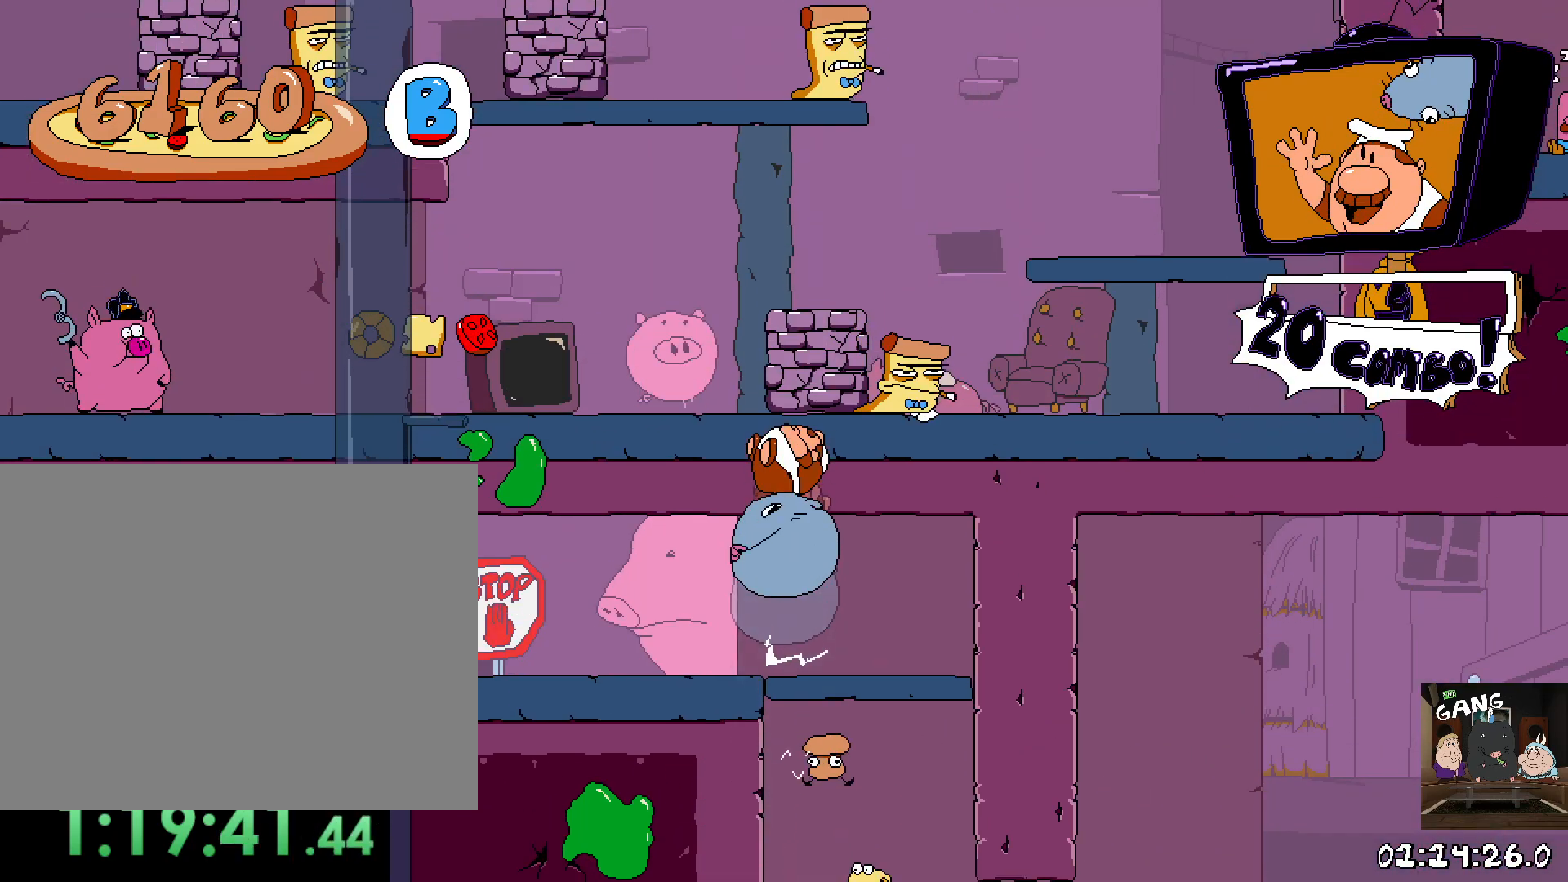
{"buttons": ["R2"], "left_stick": "left", "right_stick": "center", "events": [[17, "CROSS", "up"]]}
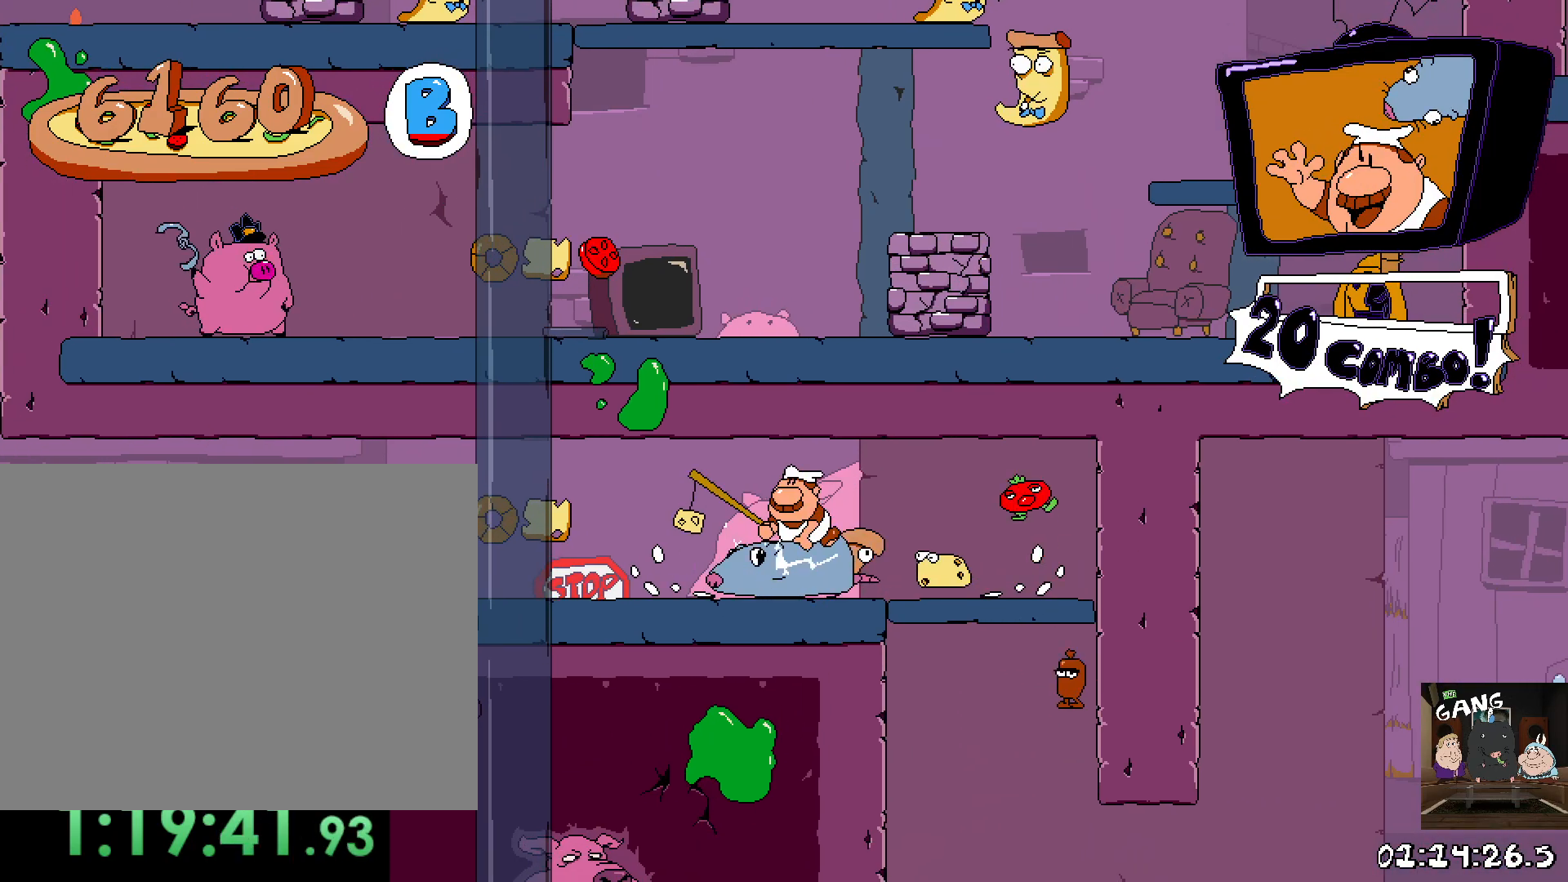
{"buttons": ["R2"], "left_stick": "left", "right_stick": "center", "events": []}
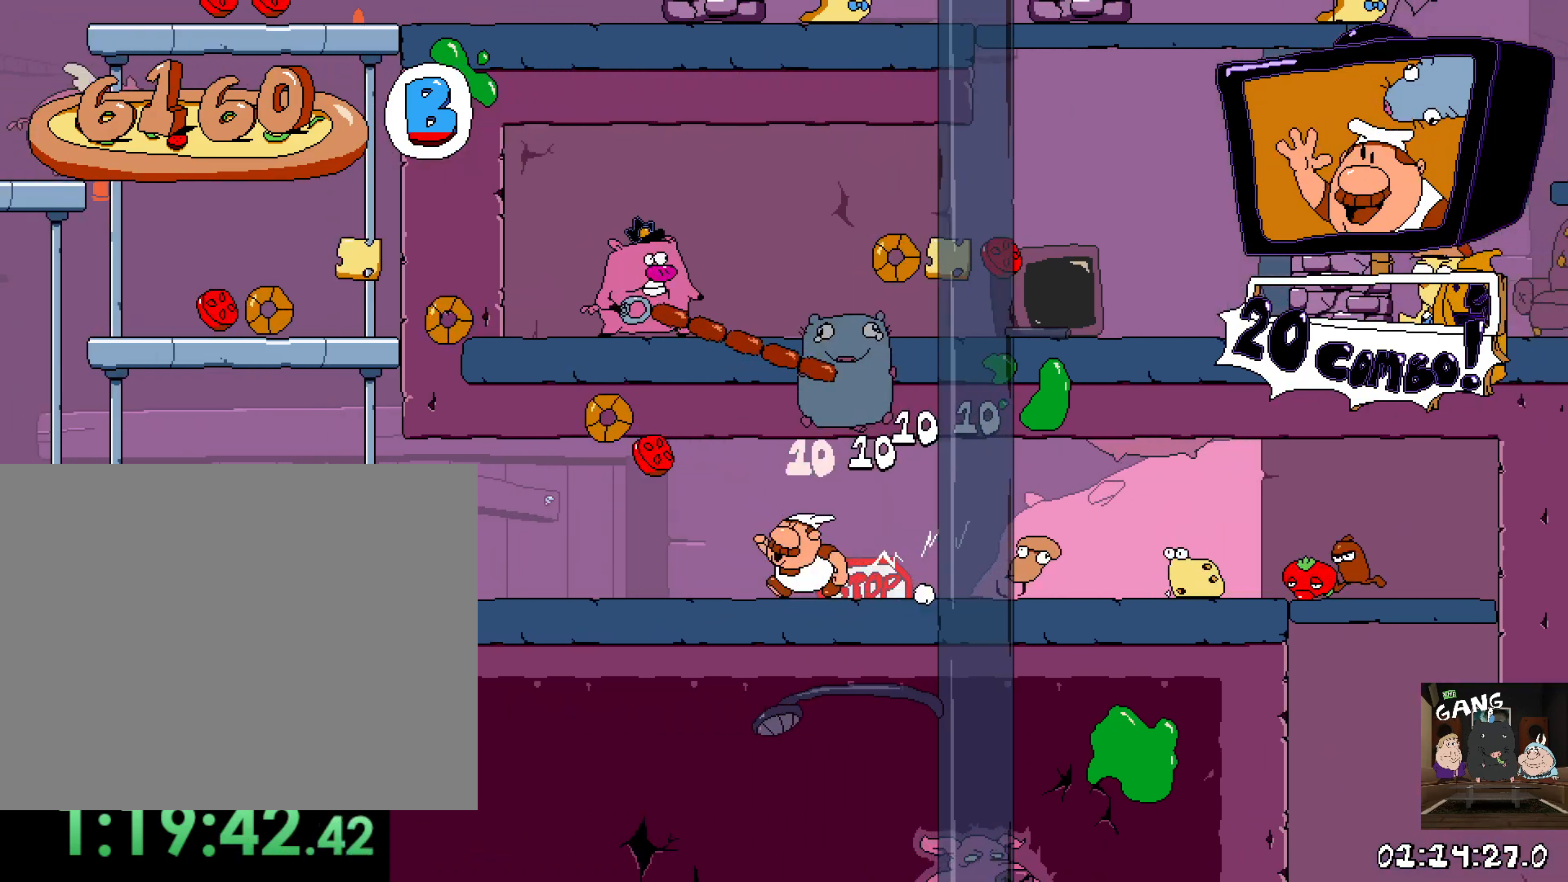
{"buttons": ["CROSS", "R2"], "left_stick": "up-left", "right_stick": "center", "events": [[333, "left_stick", "up-left"], [400, "CROSS", "down"]]}
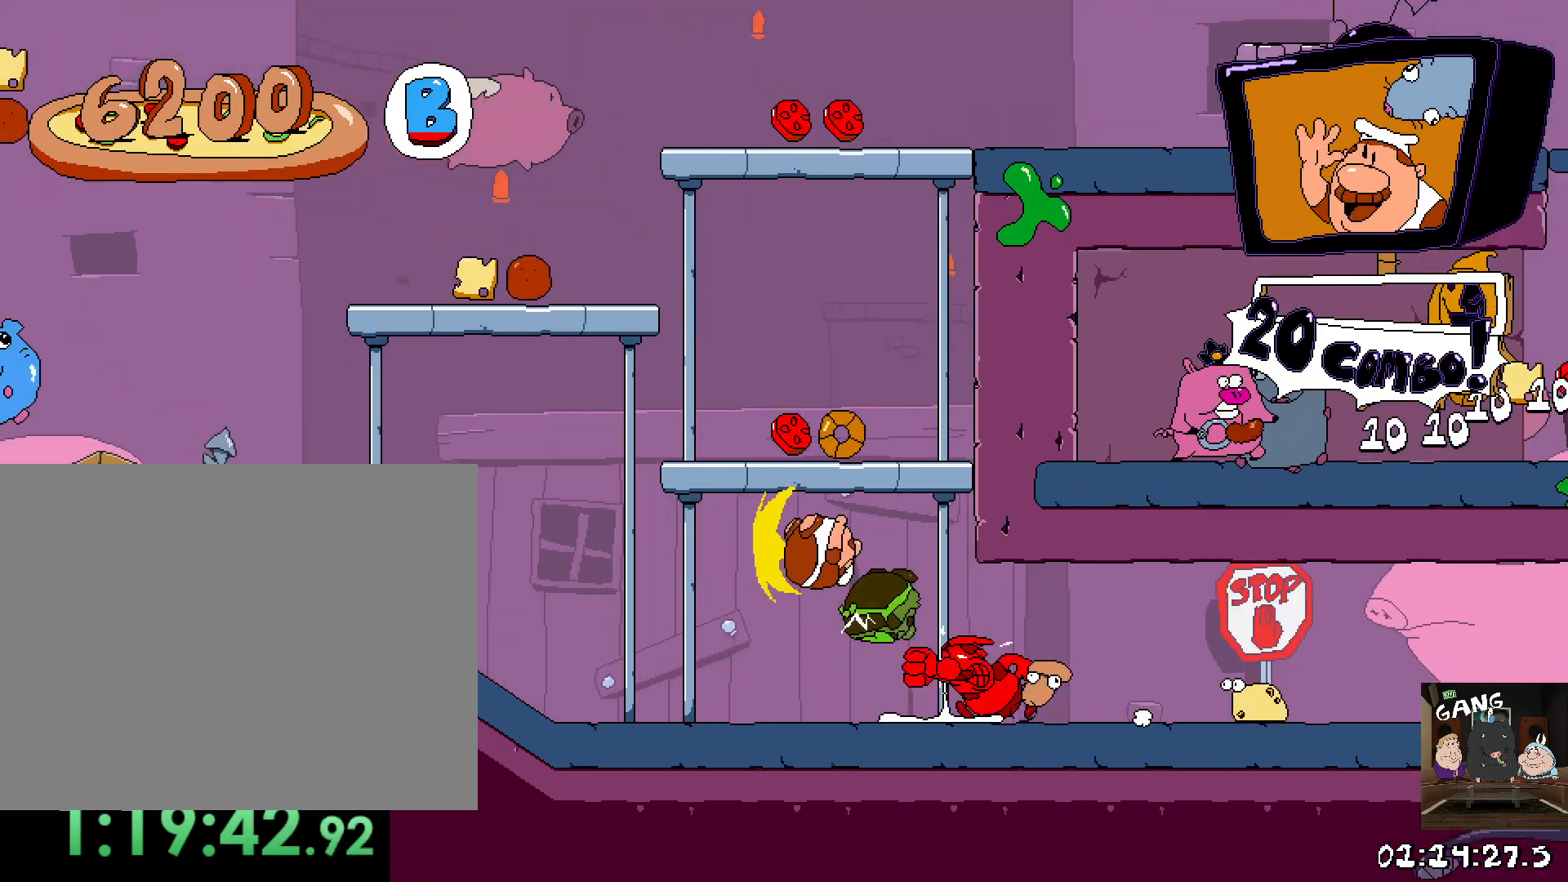
{"buttons": ["R2"], "left_stick": "right", "right_stick": "center", "events": [[217, "CROSS", "up"], [400, "left_stick", "right"]]}
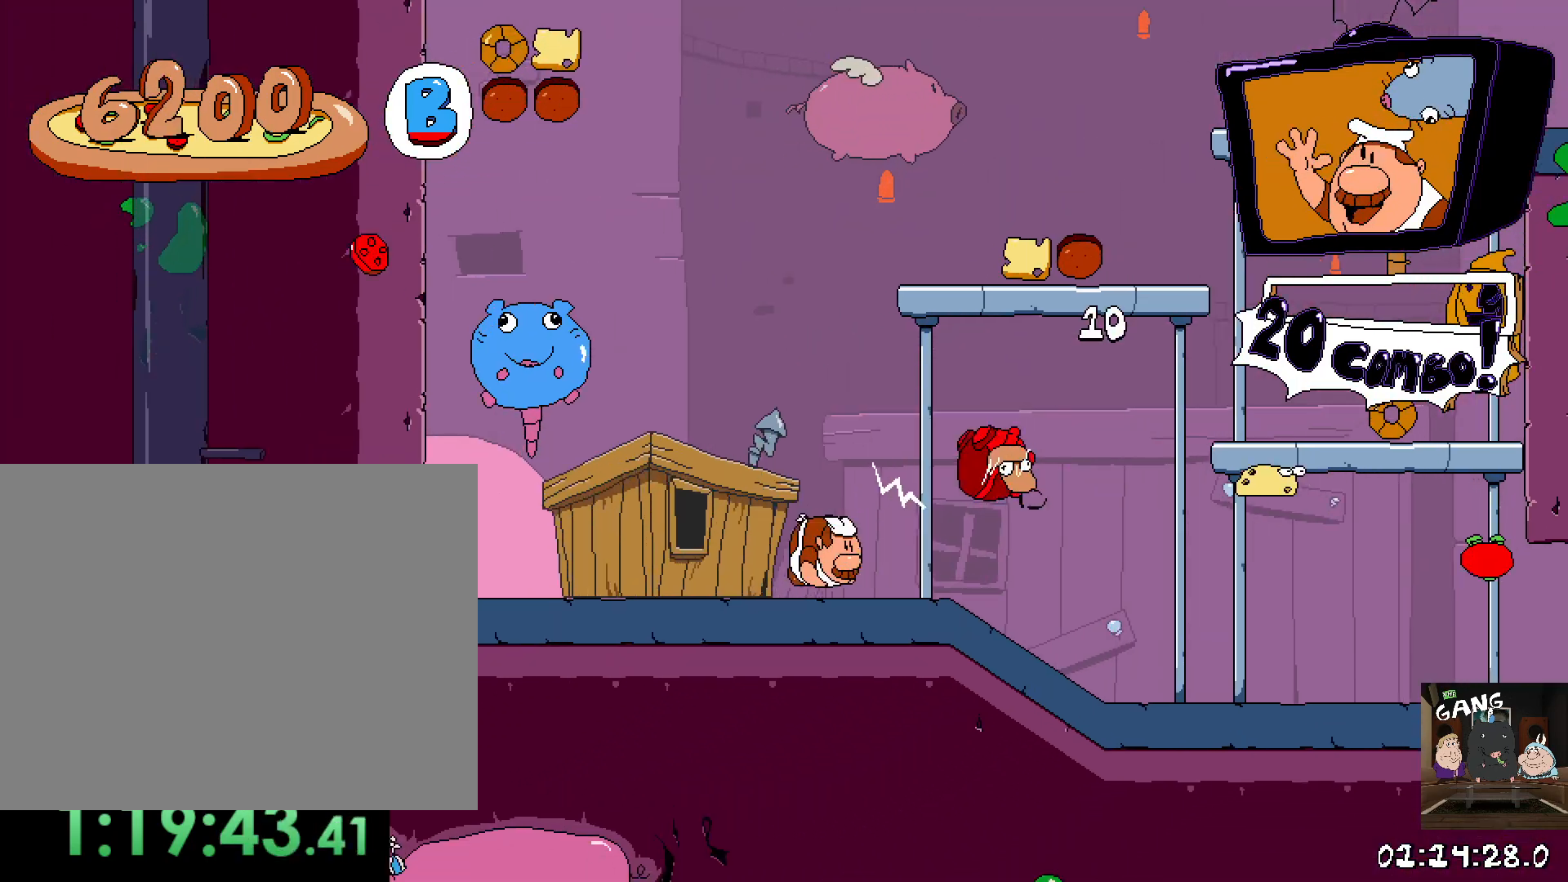
{"buttons": ["CROSS", "R2"], "left_stick": "right", "right_stick": "center", "events": [[100, "CROSS", "down"], [267, "CROSS", "up"], [333, "CROSS", "down"]]}
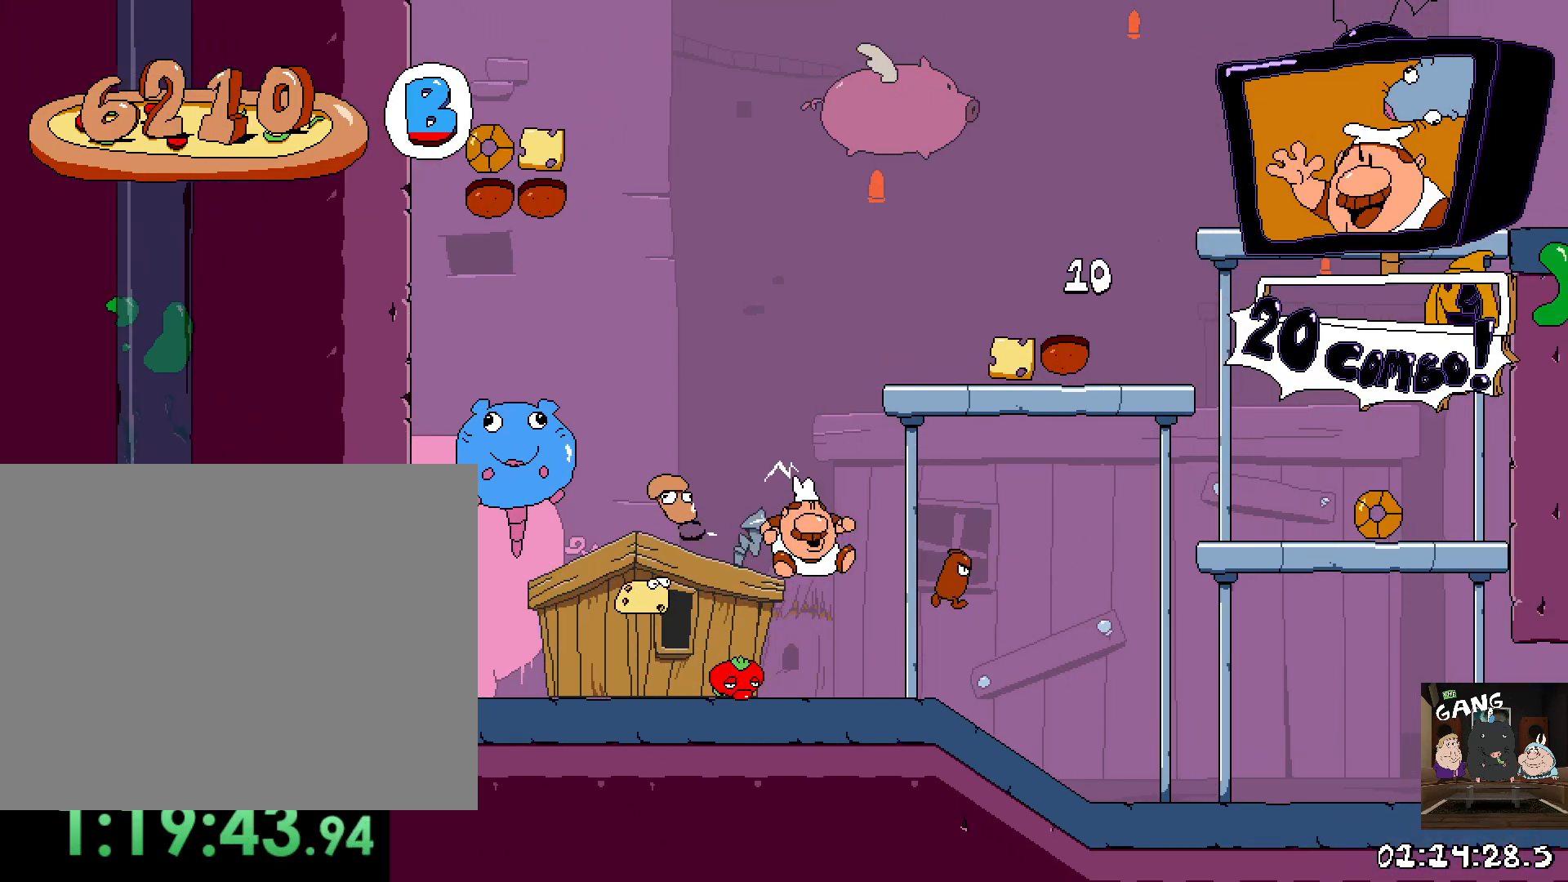
{"buttons": ["CROSS", "R2"], "left_stick": "right", "right_stick": "center", "events": [[183, "CROSS", "up"], [217, "left_stick", "center"], [267, "CROSS", "down"], [317, "left_stick", "right"]]}
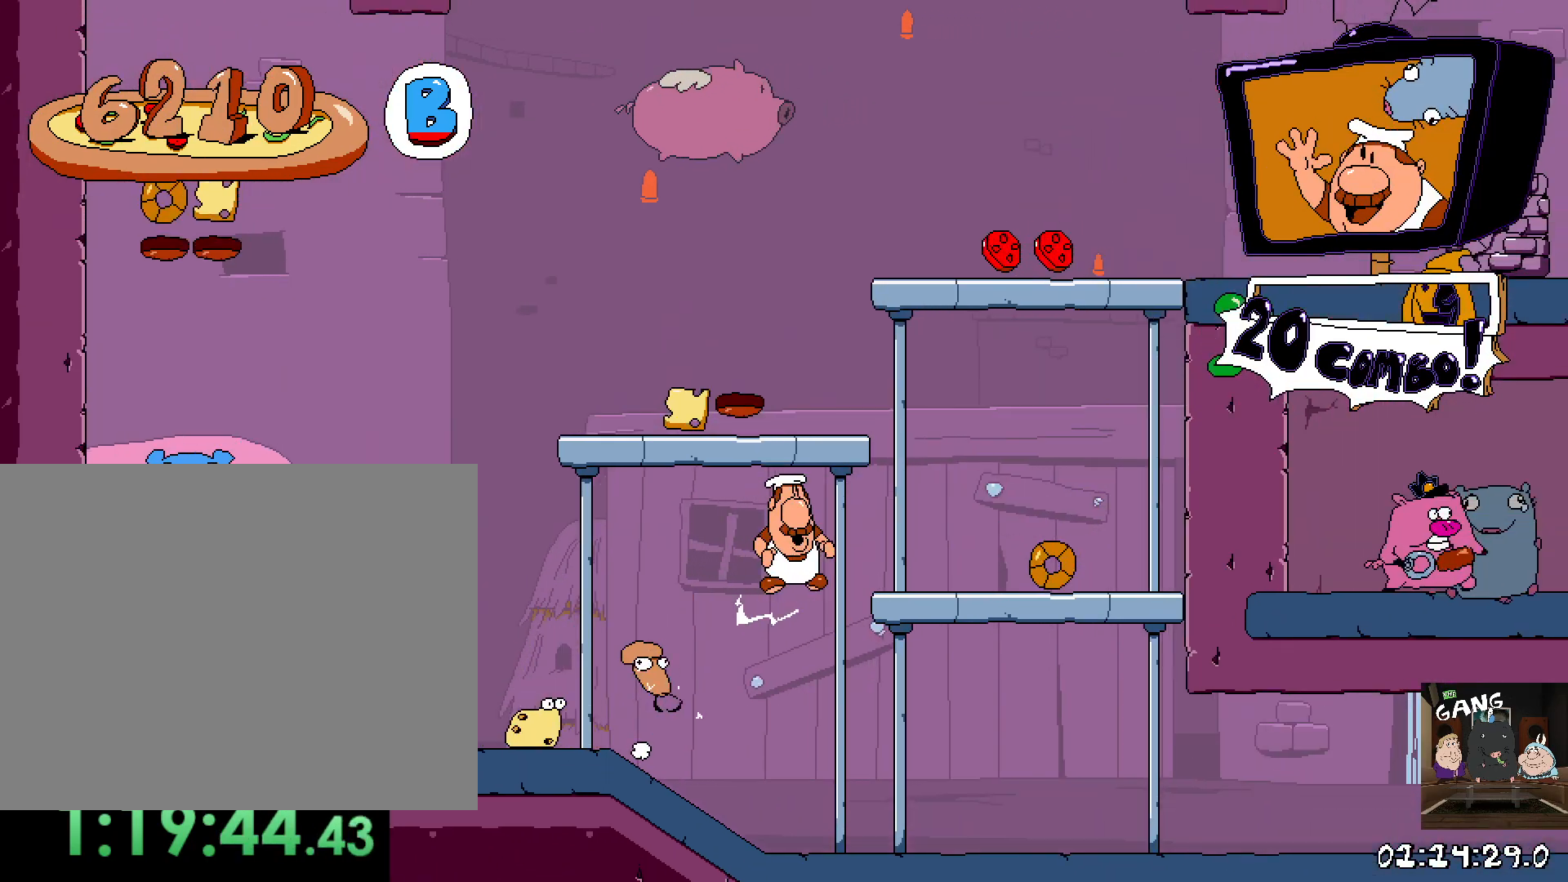
{"buttons": ["CROSS", "R2"], "left_stick": "up-left", "right_stick": "center", "events": [[150, "CROSS", "up"], [183, "left_stick", "center"], [350, "left_stick", "up-left"], [467, "CROSS", "down"]]}
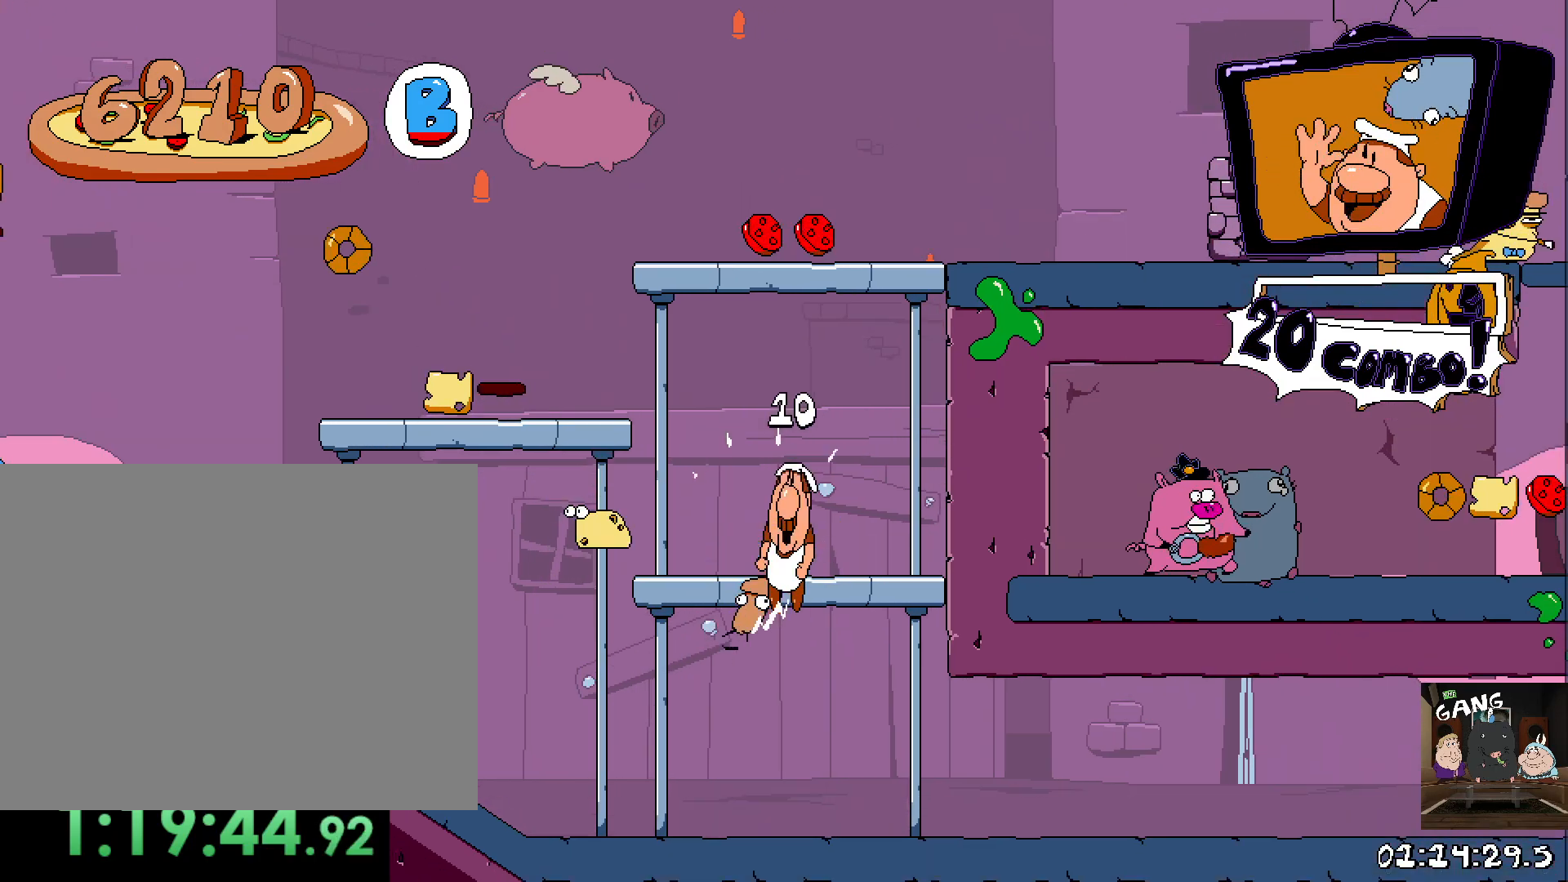
{"buttons": ["CROSS", "R2"], "left_stick": "right", "right_stick": "center", "events": [[33, "left_stick", "center"], [217, "CROSS", "up"], [283, "CROSS", "down"], [283, "left_stick", "right"]]}
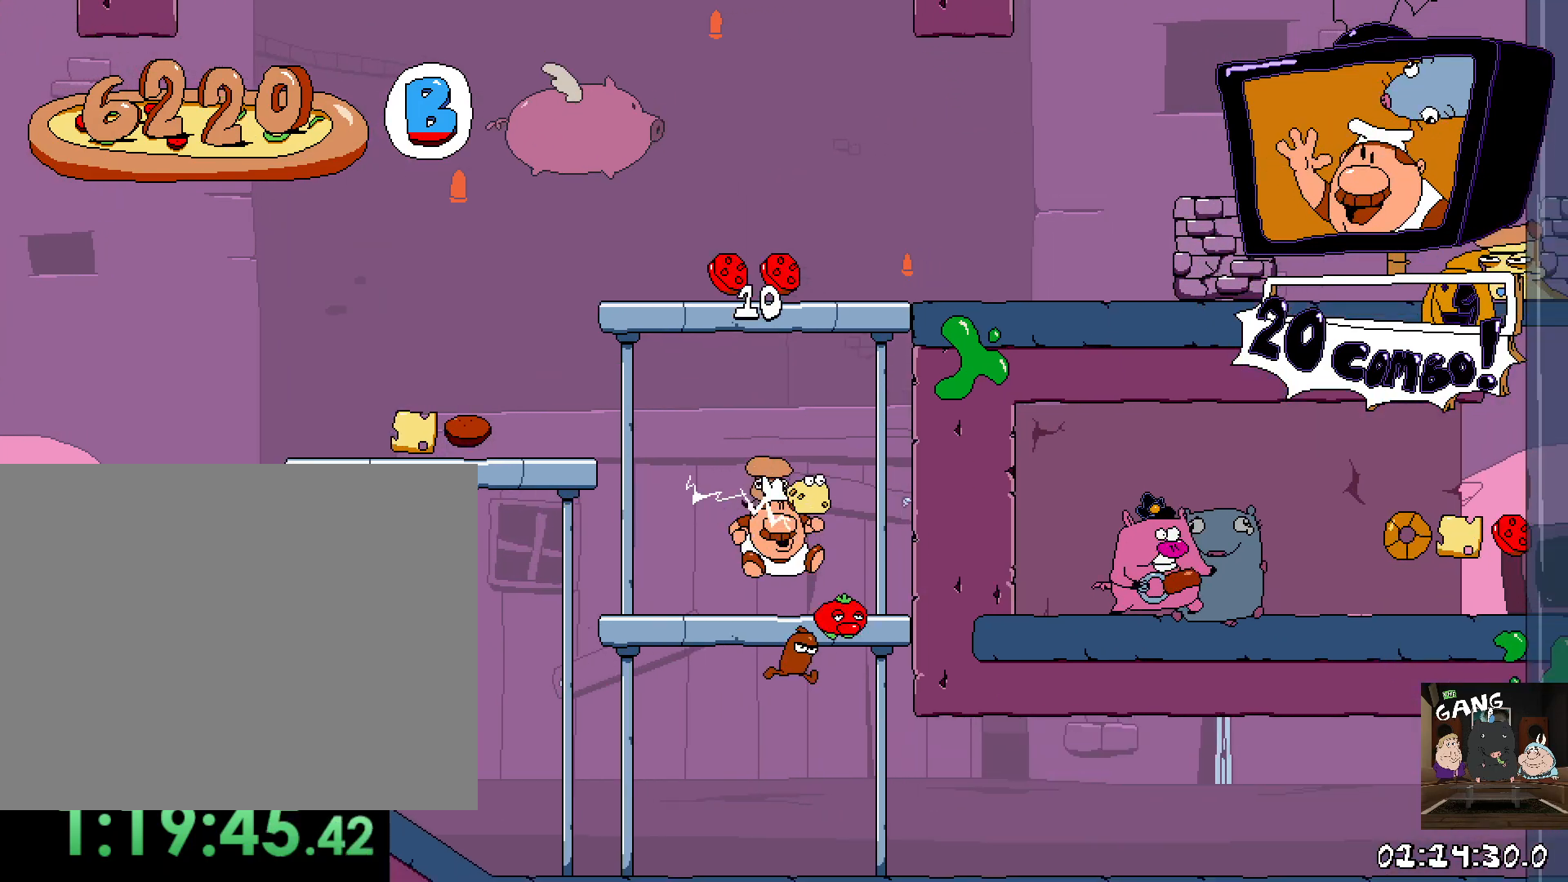
{"buttons": ["R2"], "left_stick": "up-left", "right_stick": "center", "events": [[67, "CROSS", "up"], [100, "left_stick", "up-left"]]}